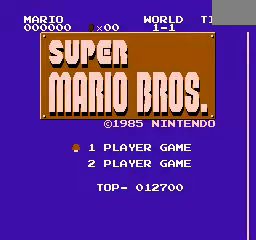
Gameplay with a controller (Nintendo layout); each line is a JSON object with the inputs held at the frame after it. "events" lists button and stick changes between this image and that frame as [ms after this image, input, new state], when the widget could be followed in between. Not read: DPAD_LEFT L3 R3.
{"buttons": [], "events": [[320, "START", "down"], [400, "START", "up"]]}
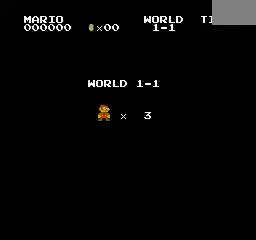
{"buttons": [], "events": []}
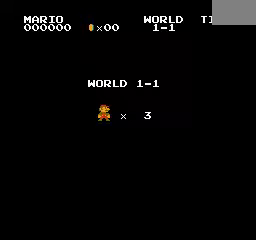
{"buttons": [], "events": []}
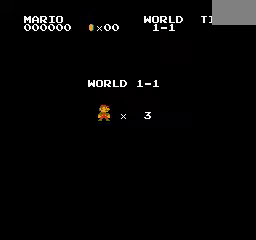
{"buttons": [], "events": []}
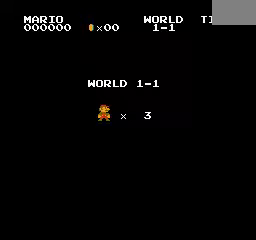
{"buttons": [], "events": []}
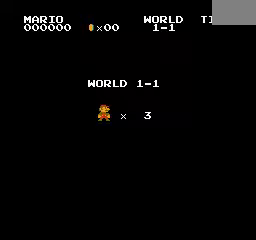
{"buttons": [], "events": []}
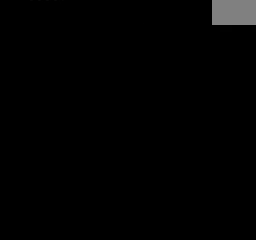
{"buttons": [], "events": []}
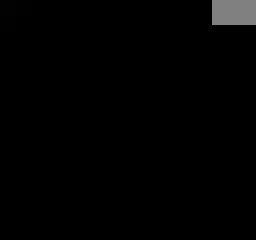
{"buttons": [], "events": []}
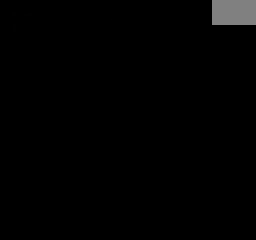
{"buttons": ["A"], "events": [[480, "A", "down"]]}
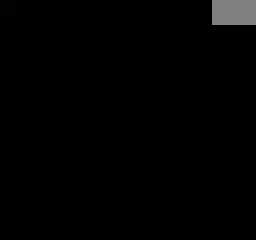
{"buttons": [], "events": [[120, "A", "up"]]}
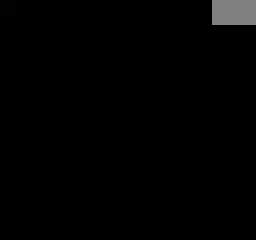
{"buttons": [], "events": [[80, "A", "down"], [80, "START", "down"], [120, "START", "up"], [200, "A", "up"], [360, "A", "down"], [440, "A", "up"]]}
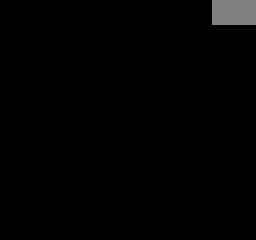
{"buttons": [], "events": [[40, "A", "down"], [120, "A", "up"], [200, "A", "down"], [280, "A", "up"], [360, "A", "down"], [480, "A", "up"]]}
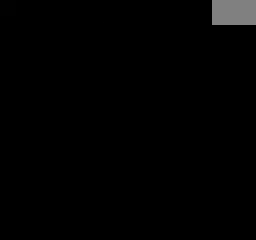
{"buttons": [], "events": [[80, "A", "down"], [200, "A", "up"]]}